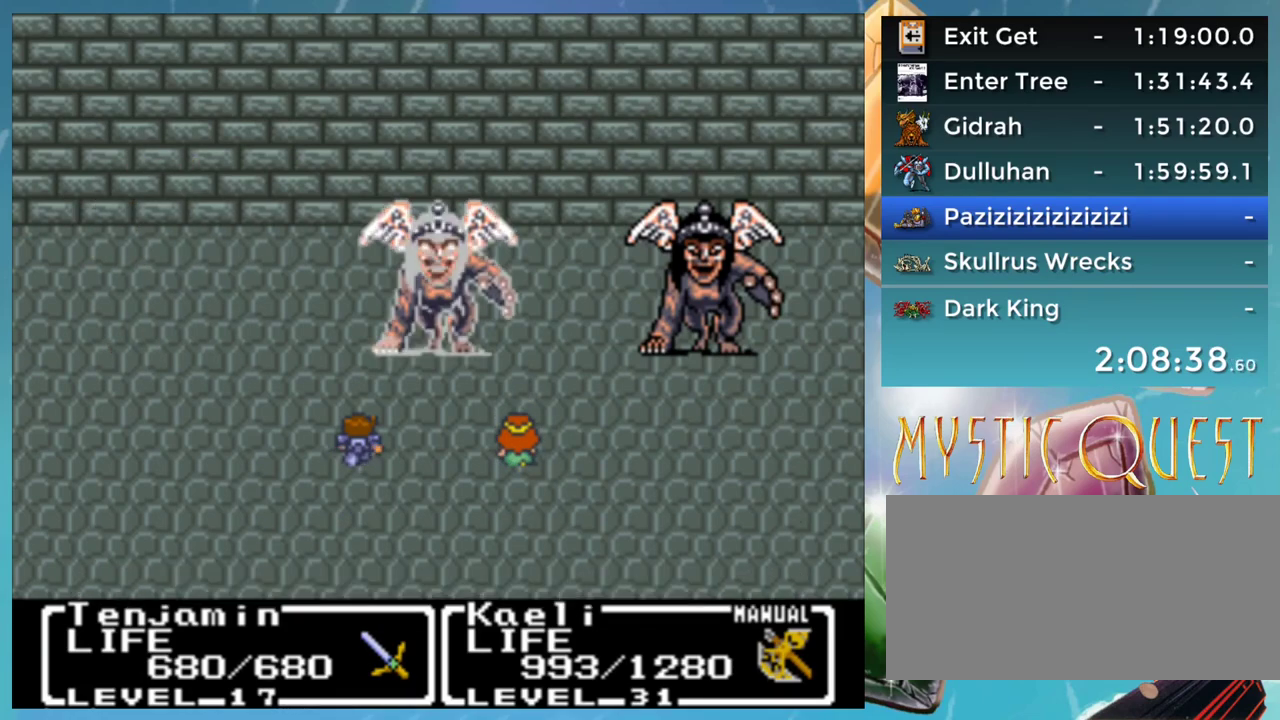
Gameplay with a controller (Nintendo layout); each line is a JSON object with the inputs held at the frame after it (dt_ms = milliseconds from this image to that frame). "events" lists button and stick changes between this image and that frame as [ms after this image, input, new state], when the widget could be followed in between. Not read: DPAD_DOWN DPAD_LEFT DPAD_RIGHT DPAD_UP L1 L3 R3.
{"dt_ms": 500, "buttons": [], "events": [[50, "A", "up"], [133, "A", "down"], [183, "A", "up"], [233, "B", "down"], [283, "A", "down"], [300, "B", "up"], [333, "A", "up"], [400, "B", "down"], [433, "A", "down"], [450, "B", "up"], [500, "A", "up"]]}
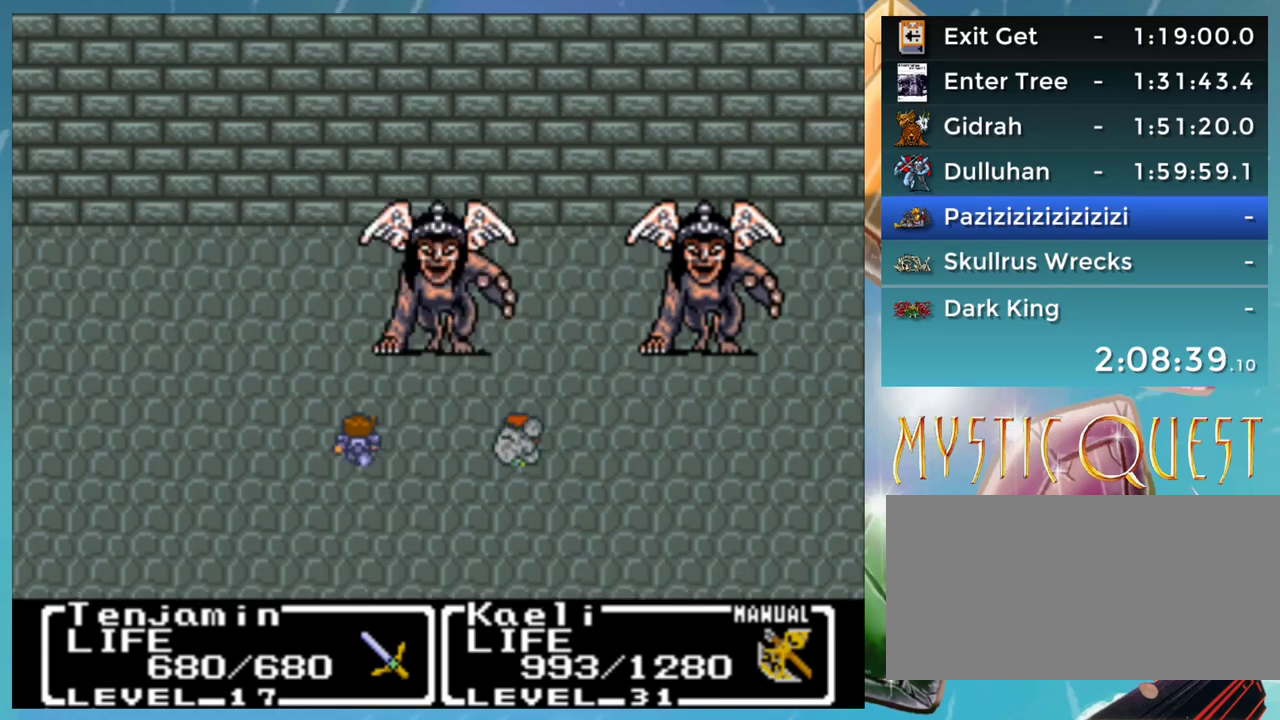
{"dt_ms": 500, "buttons": ["B"], "events": [[100, "A", "down"], [150, "A", "up"], [183, "B", "down"], [233, "A", "down"], [250, "B", "up"], [317, "A", "up"], [333, "B", "down"], [400, "A", "down"], [400, "B", "up"], [450, "A", "up"], [483, "B", "down"]]}
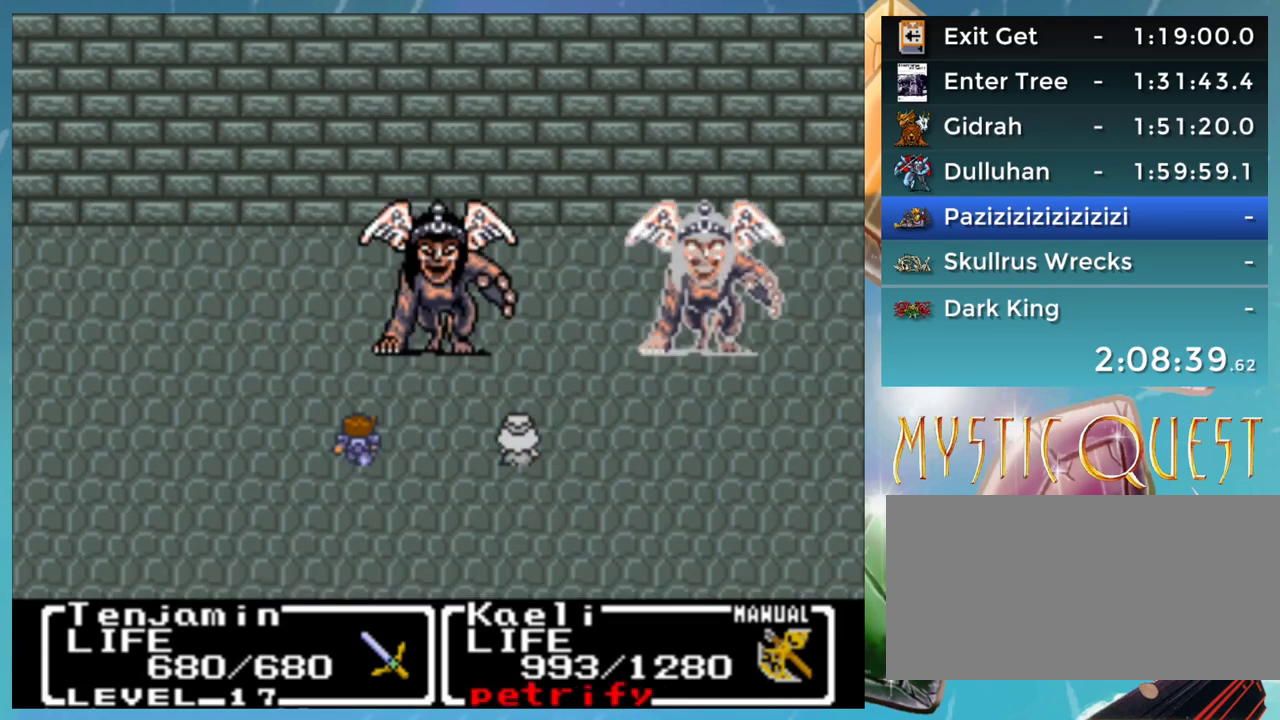
{"dt_ms": 1000, "buttons": ["A"], "events": [[33, "A", "down"], [67, "B", "up"], [117, "A", "up"], [167, "B", "down"], [200, "A", "down"], [217, "B", "up"], [267, "A", "up"], [317, "B", "down"], [383, "A", "down"], [400, "B", "up"], [433, "A", "up"], [483, "B", "down"], [517, "A", "down"], [533, "B", "up"], [600, "A", "up"], [633, "B", "down"], [683, "A", "down"], [700, "B", "up"], [733, "A", "up"], [900, "B", "down"], [967, "A", "down"], [1000, "B", "up"]]}
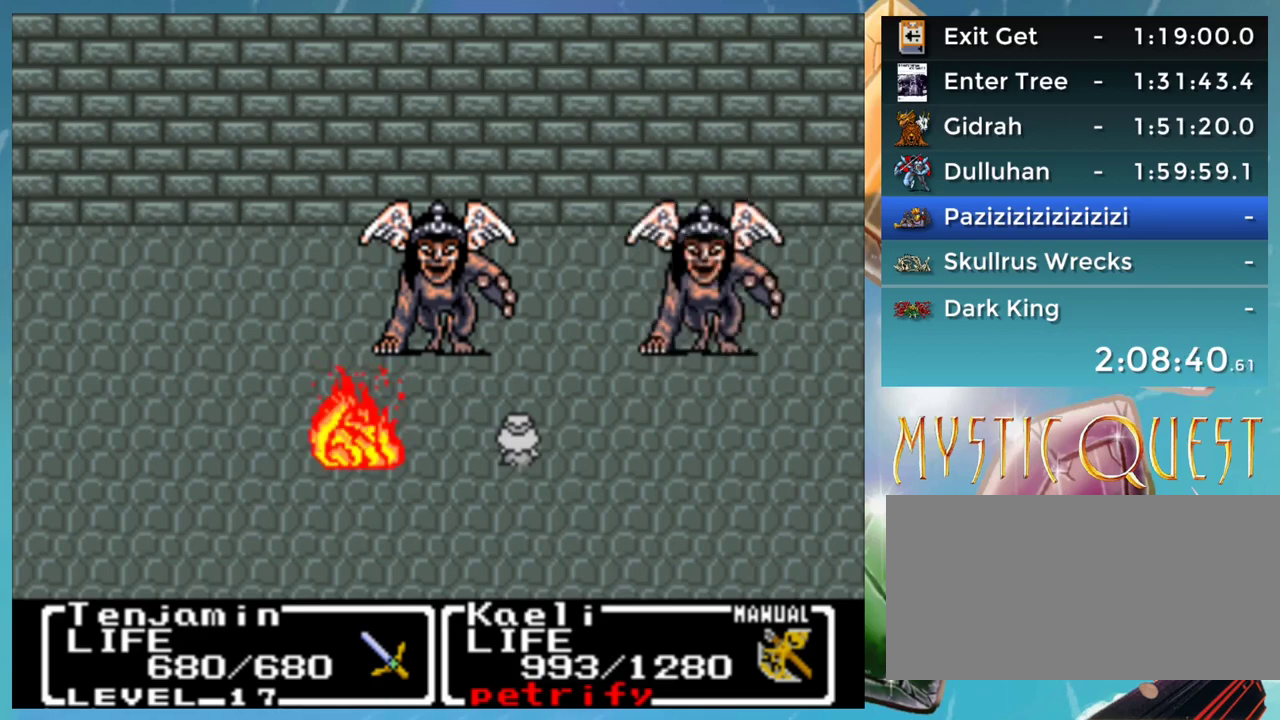
{"dt_ms": 500, "buttons": [], "events": [[33, "A", "up"], [83, "B", "down"], [117, "A", "down"], [150, "B", "up"], [183, "A", "up"], [233, "B", "down"], [267, "A", "down"], [300, "B", "up"], [350, "A", "up"], [400, "B", "down"], [433, "A", "down"], [467, "B", "up"], [500, "A", "up"]]}
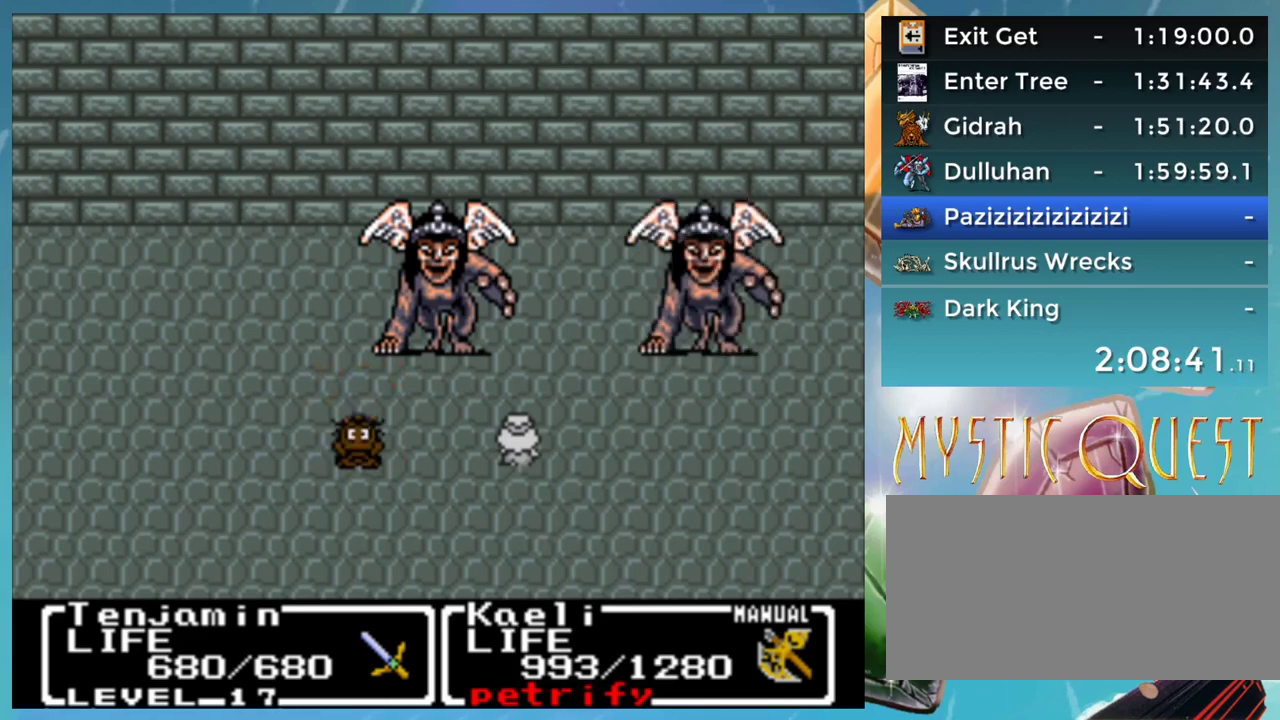
{"dt_ms": 500, "buttons": [], "events": [[50, "B", "down"], [83, "A", "down"], [133, "B", "up"], [150, "A", "up"], [217, "B", "down"], [250, "A", "down"], [267, "B", "up"], [317, "A", "up"], [383, "B", "down"], [400, "A", "down"], [433, "B", "up"], [450, "A", "up"]]}
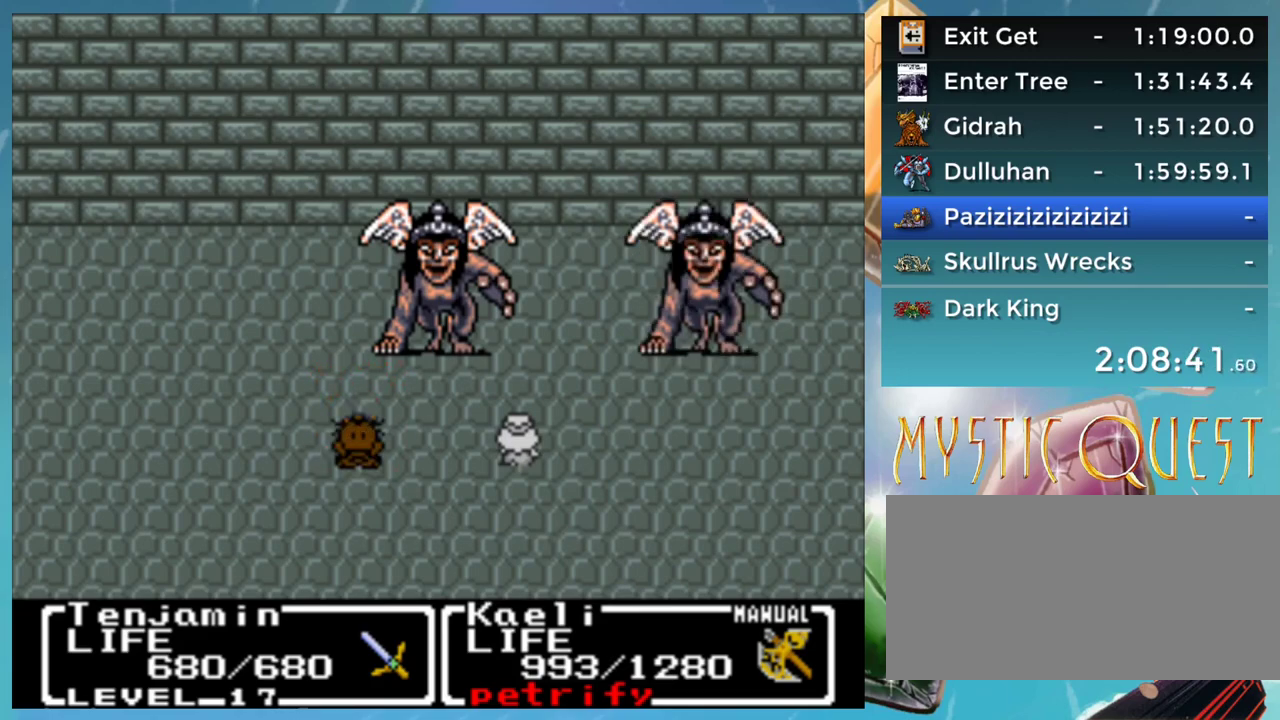
{"dt_ms": 500, "buttons": ["B"], "events": [[33, "B", "down"], [50, "A", "down"], [100, "B", "up"], [133, "A", "up"], [167, "B", "down"], [233, "A", "down"], [250, "B", "up"], [283, "A", "up"], [350, "B", "down"], [383, "A", "down"], [400, "B", "up"], [433, "A", "up"], [483, "B", "down"]]}
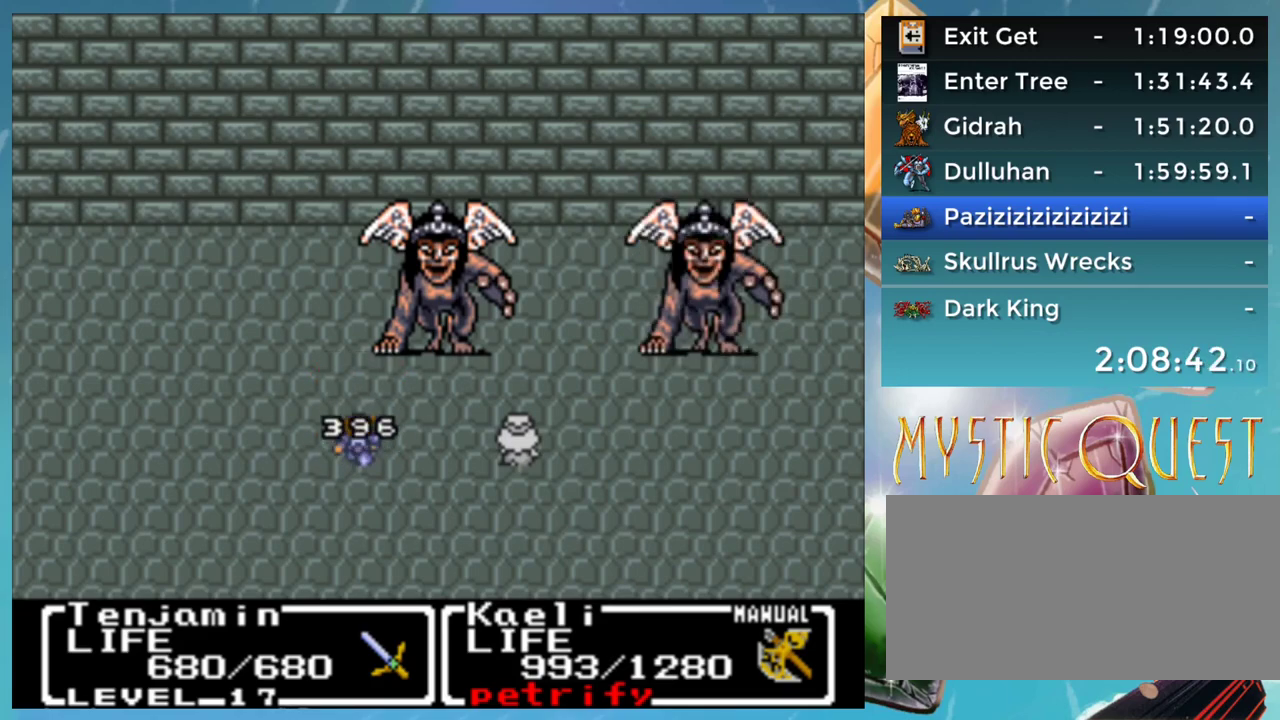
{"dt_ms": 500, "buttons": [], "events": [[33, "A", "down"], [50, "B", "up"], [100, "A", "up"], [150, "B", "down"], [183, "A", "down"], [200, "B", "up"], [433, "A", "up"]]}
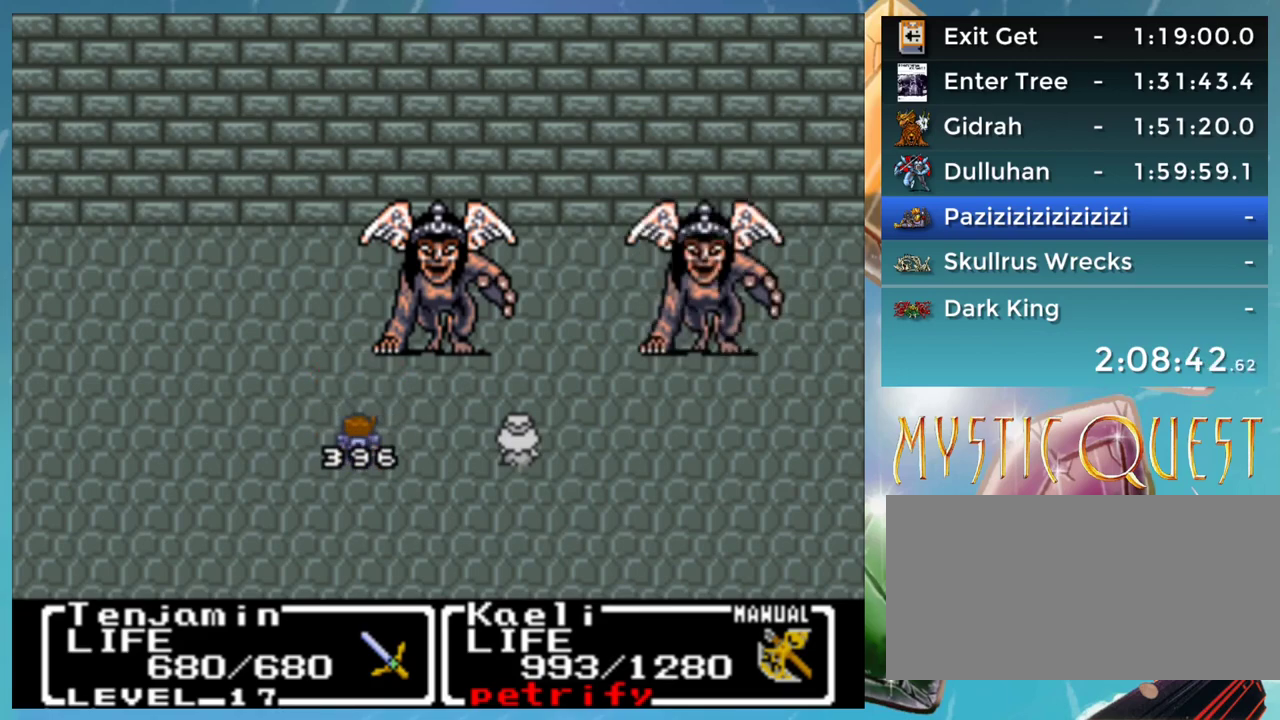
{"dt_ms": 500, "buttons": ["B"], "events": [[83, "B", "down"], [150, "B", "up"], [233, "B", "down"], [283, "B", "up"], [483, "B", "down"]]}
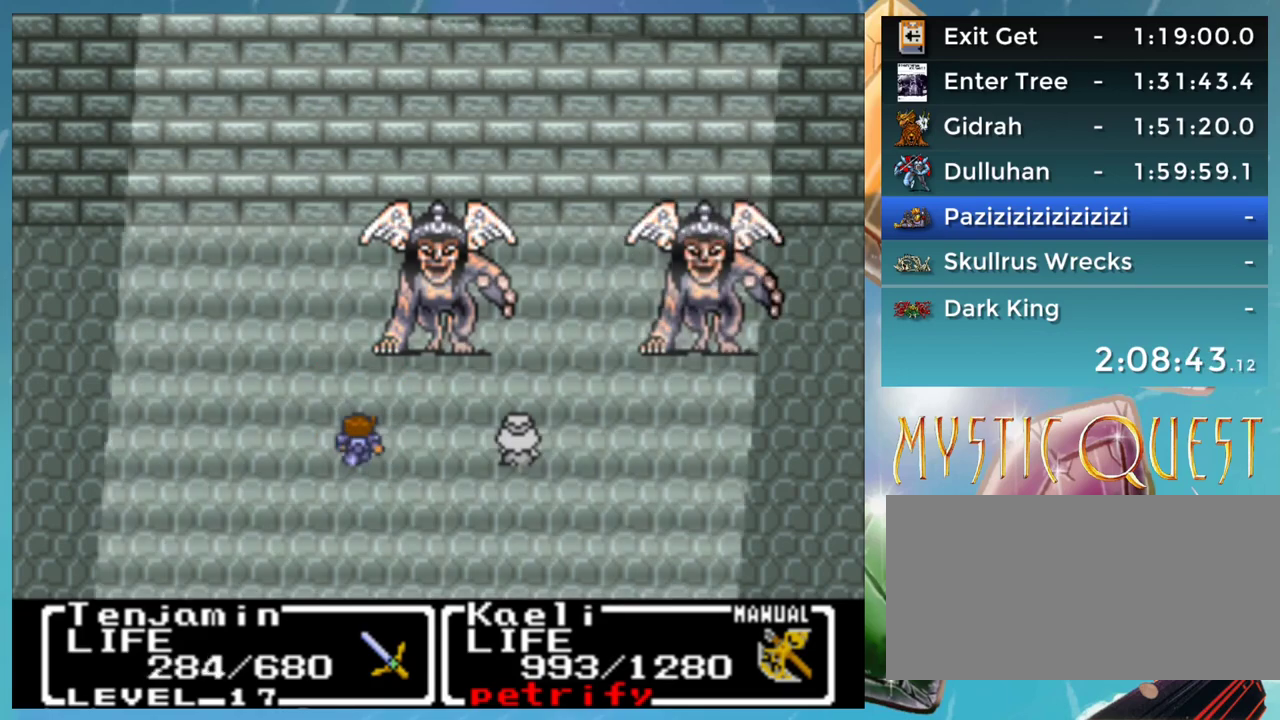
{"dt_ms": 500, "buttons": ["A"], "events": [[83, "B", "up"], [300, "A", "down"], [383, "A", "up"], [450, "B", "down"], [500, "A", "down"], [500, "B", "up"]]}
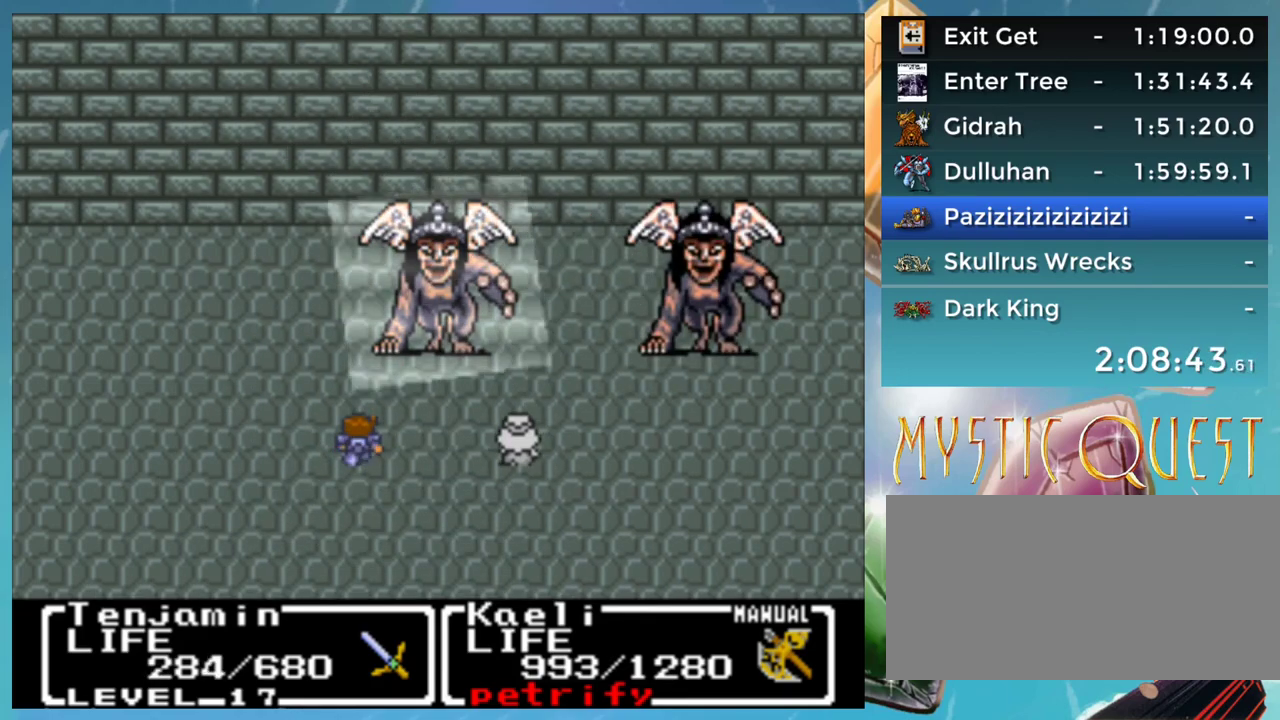
{"dt_ms": 500, "buttons": ["A"], "events": [[50, "A", "up"], [100, "B", "down"], [183, "B", "up"], [300, "A", "down"], [367, "A", "up"], [417, "B", "down"], [450, "A", "down"], [483, "B", "up"]]}
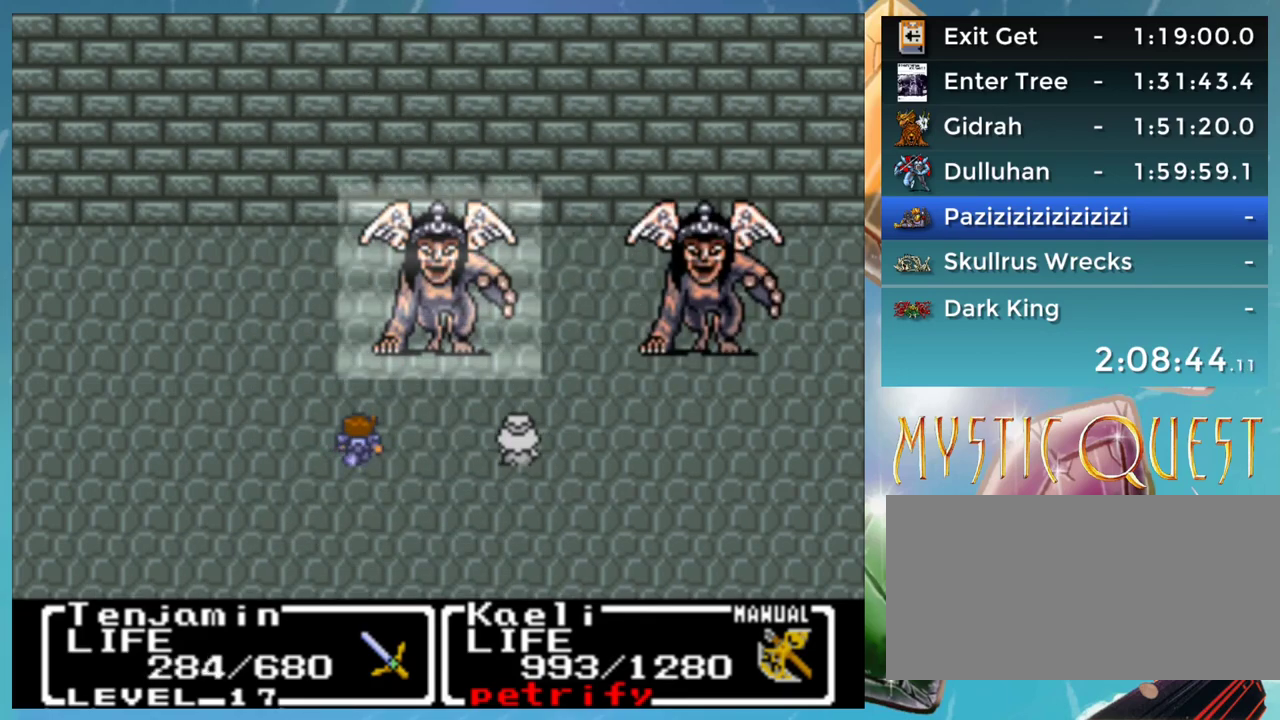
{"dt_ms": 500, "buttons": [], "events": [[100, "A", "up"]]}
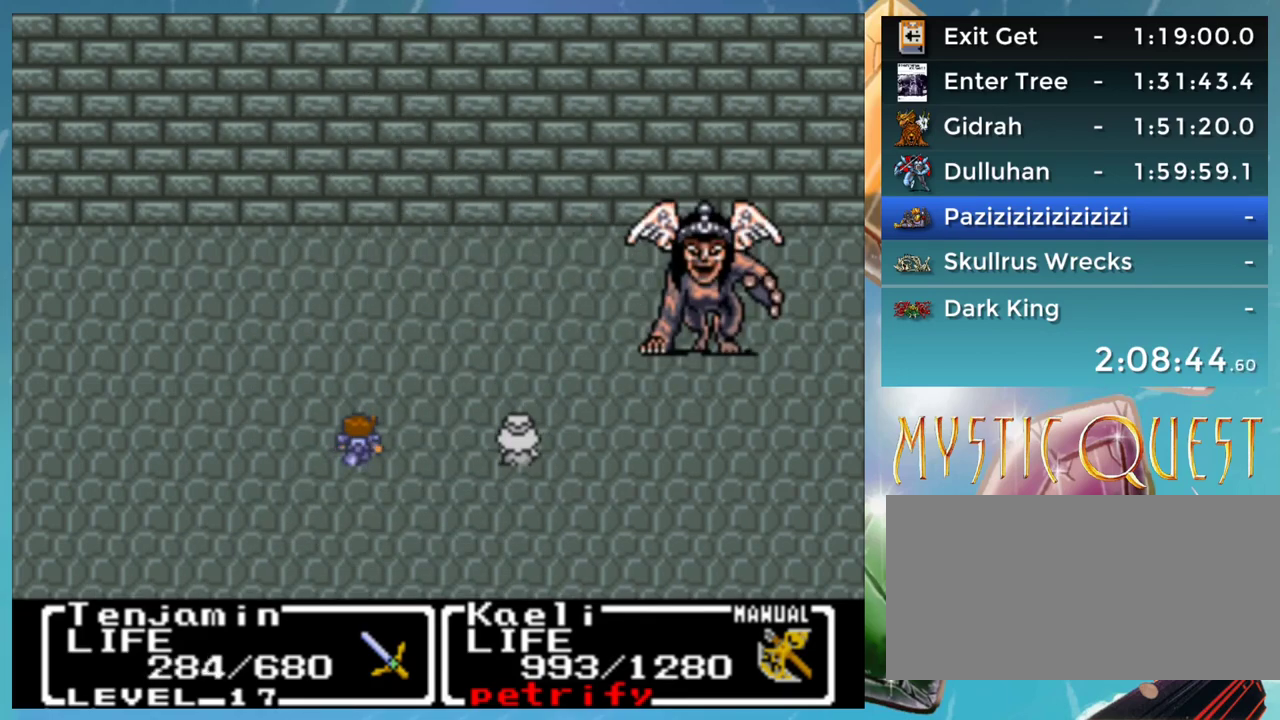
{"dt_ms": 500, "buttons": [], "events": []}
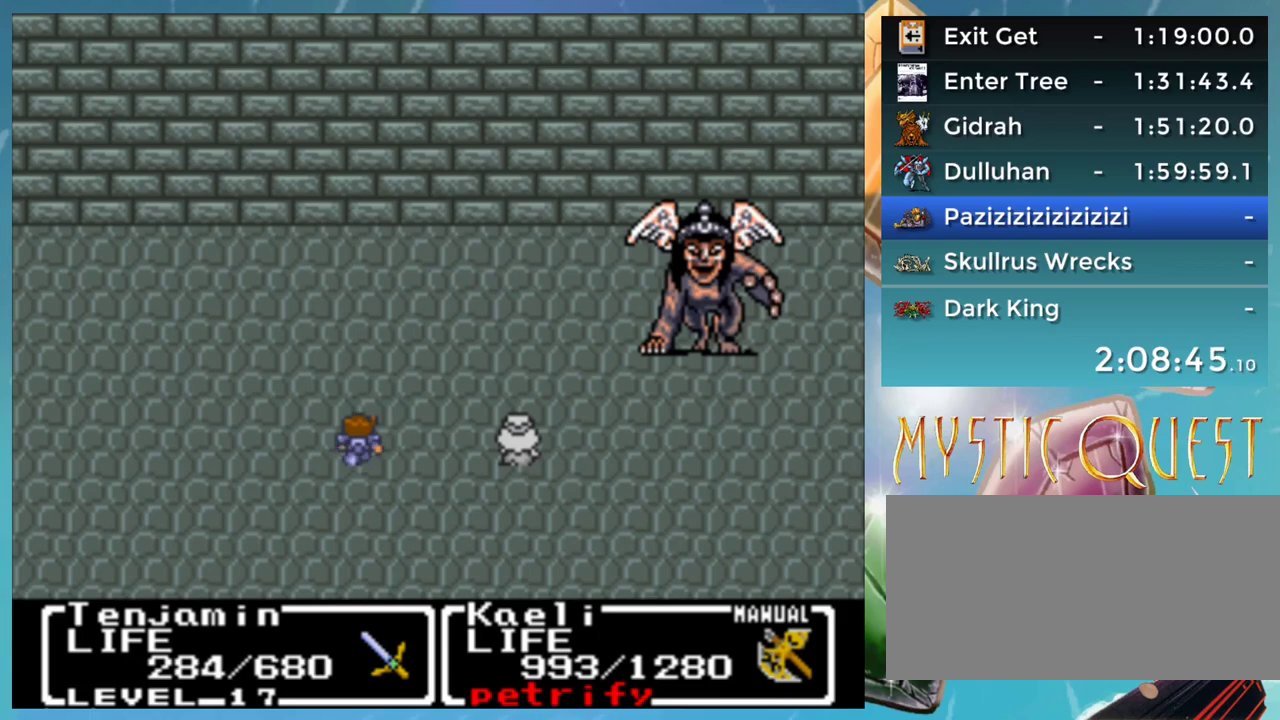
{"dt_ms": 500, "buttons": [], "events": []}
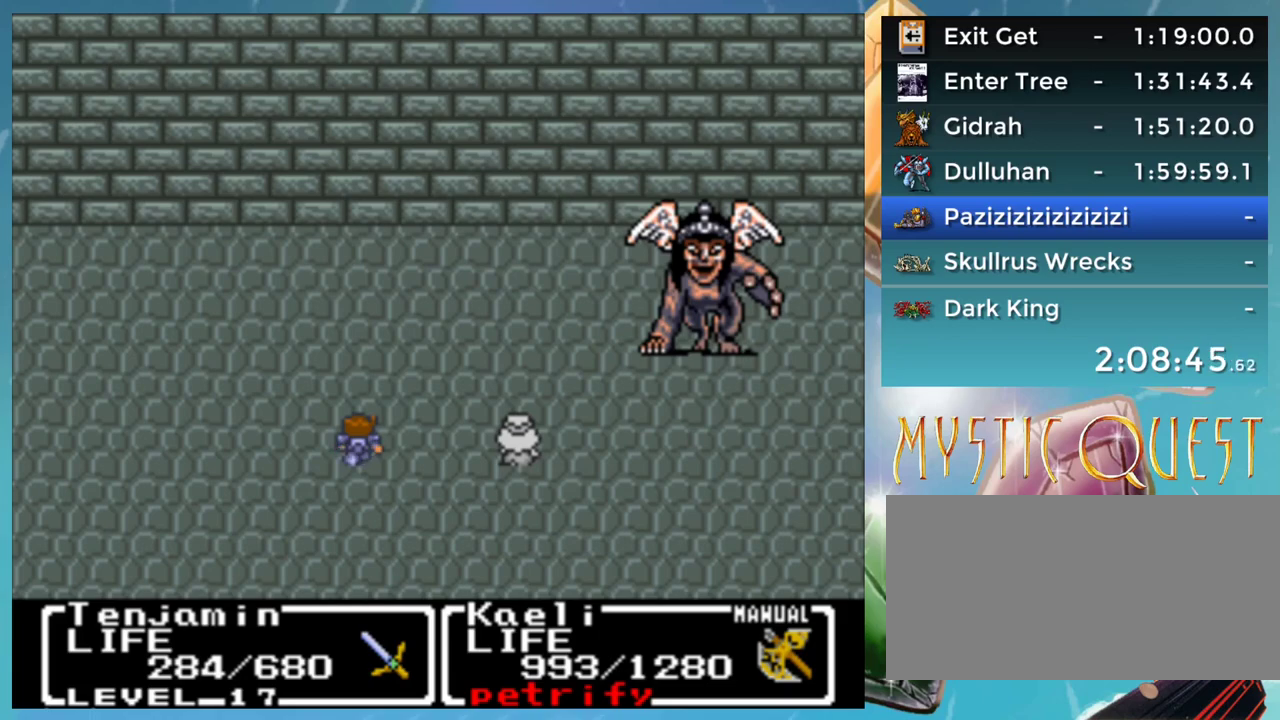
{"dt_ms": 500, "buttons": [], "events": [[117, "A", "down"], [167, "A", "up"], [383, "A", "down"], [433, "A", "up"]]}
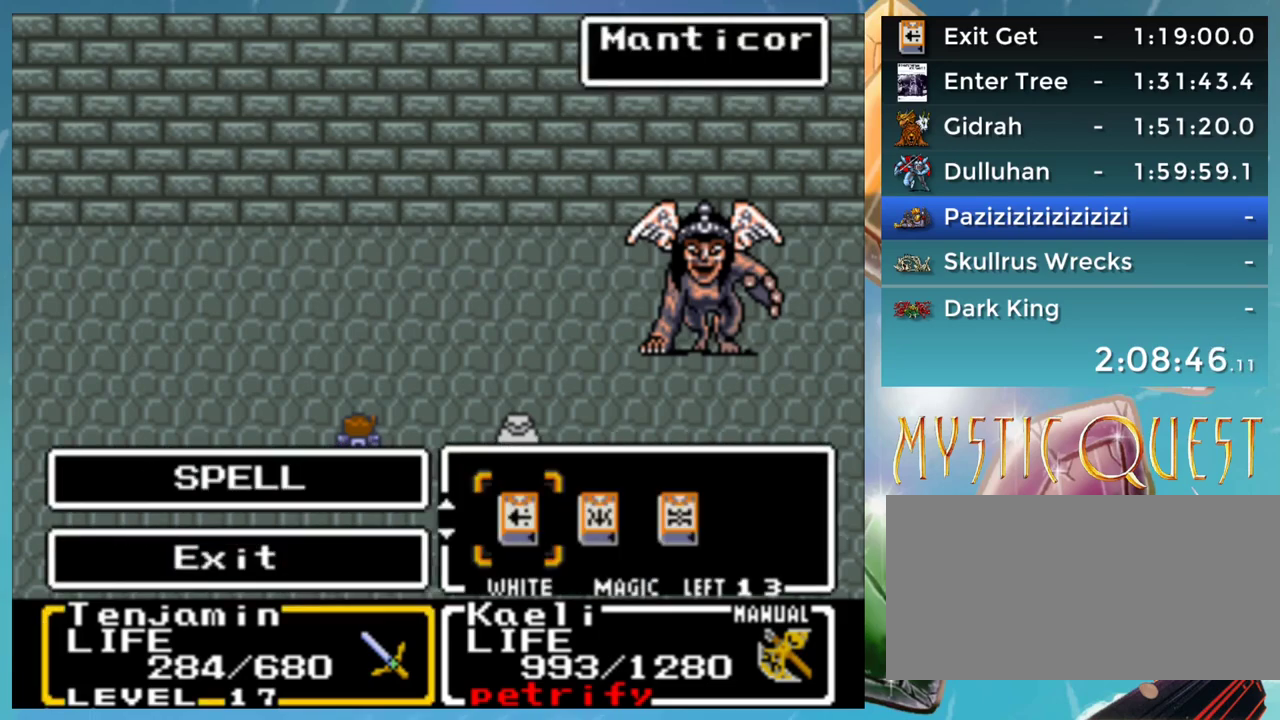
{"dt_ms": 500, "buttons": [], "events": [[333, "A", "down"], [383, "A", "up"]]}
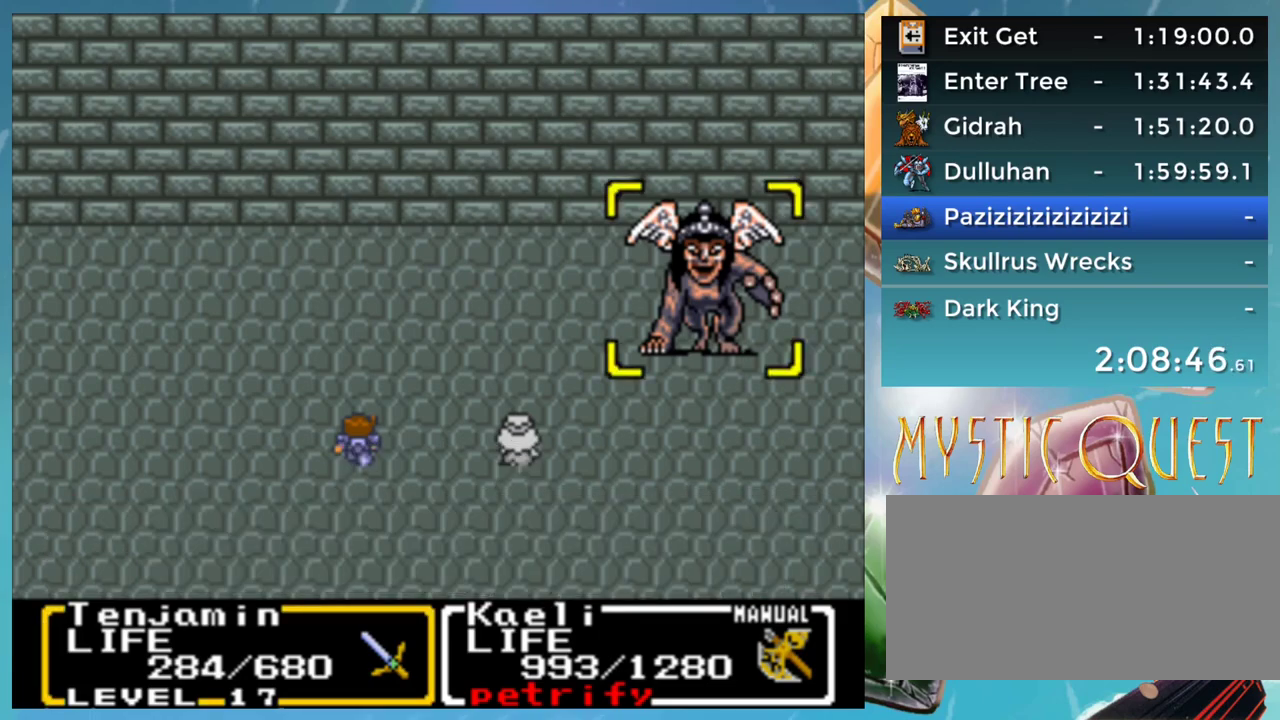
{"dt_ms": 500, "buttons": ["B"], "events": [[33, "A", "down"], [100, "A", "up"], [183, "A", "down"], [250, "A", "up"], [333, "B", "down"], [350, "A", "down"], [383, "B", "up"], [433, "A", "up"], [483, "B", "down"]]}
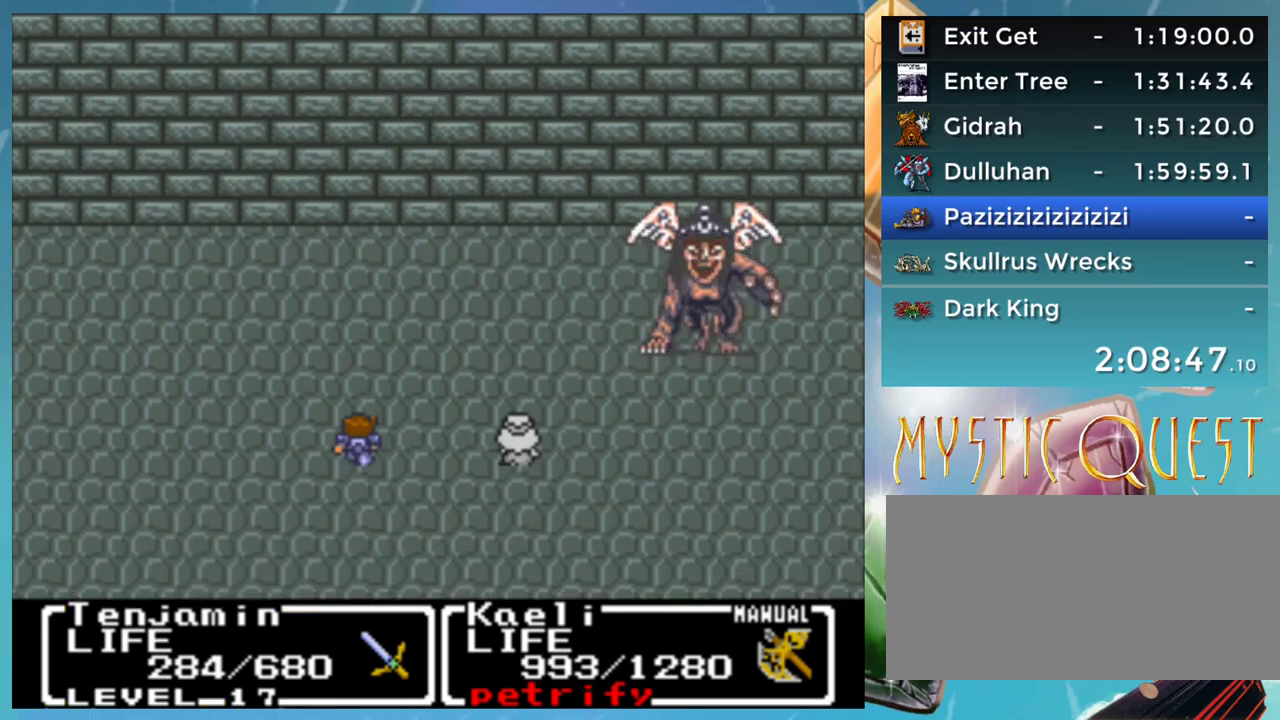
{"dt_ms": 500, "buttons": ["A"], "events": [[17, "A", "down"], [33, "B", "up"], [83, "A", "up"], [133, "B", "down"], [183, "A", "down"], [200, "B", "up"], [233, "A", "up"], [333, "A", "down"], [383, "A", "up"], [483, "A", "down"]]}
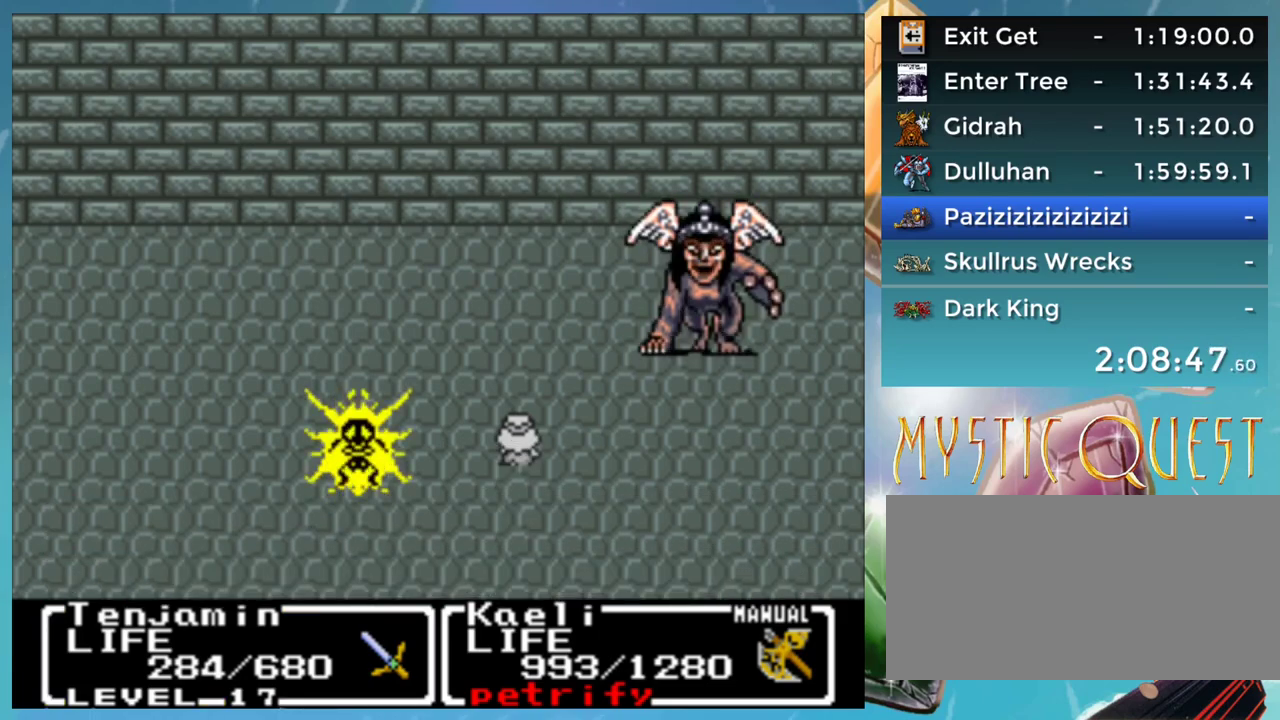
{"dt_ms": 500, "buttons": ["A"], "events": [[50, "A", "up"], [100, "B", "down"], [150, "A", "down"], [150, "B", "up"], [200, "A", "up"], [233, "B", "down"], [300, "A", "down"], [333, "B", "up"], [367, "A", "up"], [467, "A", "down"]]}
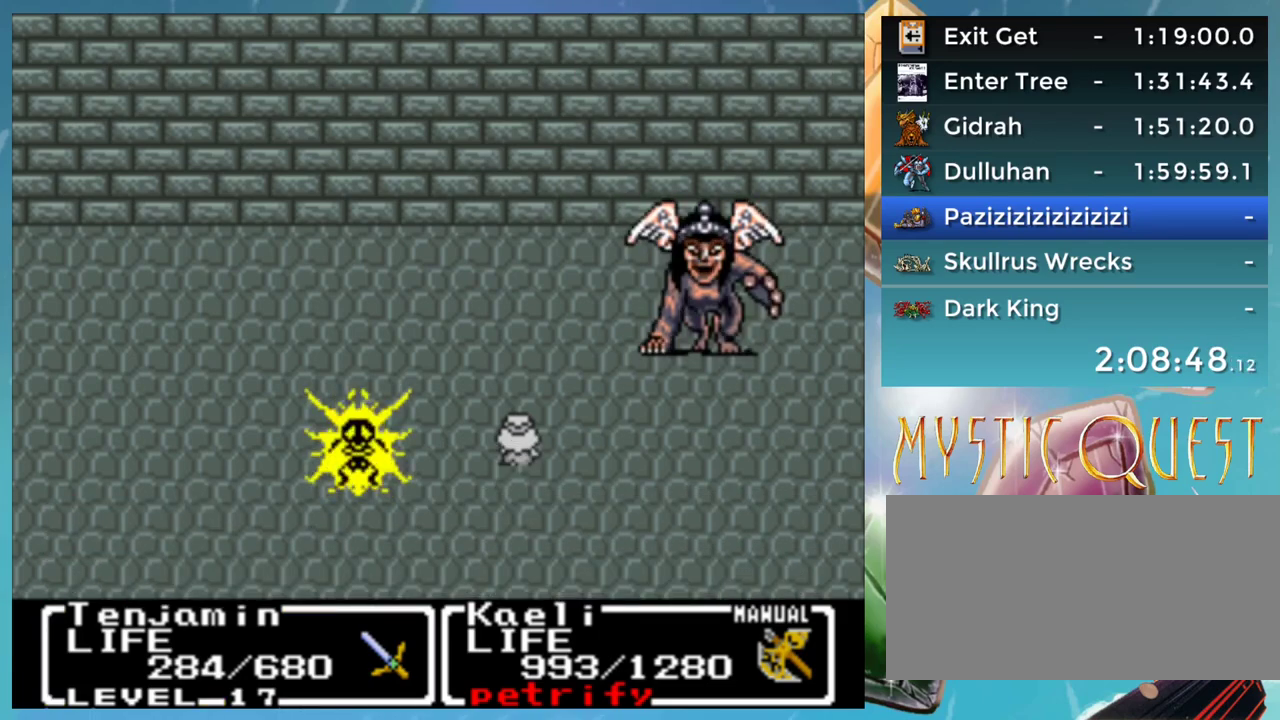
{"dt_ms": 500, "buttons": ["B"], "events": [[33, "A", "up"], [50, "B", "down"], [133, "A", "down"], [150, "B", "up"], [183, "A", "up"], [217, "B", "down"], [267, "A", "down"], [300, "B", "up"], [333, "A", "up"], [367, "B", "down"], [417, "A", "down"], [450, "B", "up"], [483, "A", "up"], [500, "B", "down"]]}
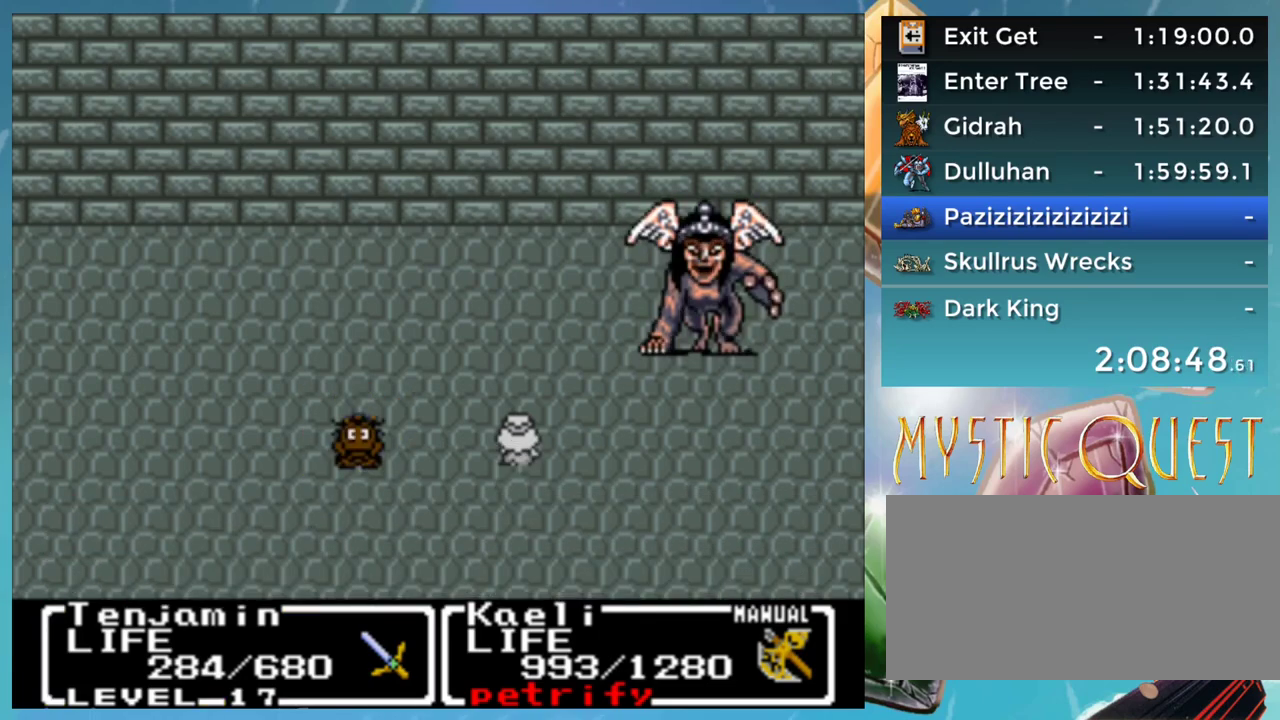
{"dt_ms": 500, "buttons": ["B"], "events": [[117, "B", "up"], [200, "B", "down"], [233, "A", "down"], [250, "B", "up"], [283, "A", "up"], [333, "B", "down"], [350, "A", "down"], [400, "B", "up"], [450, "A", "up"], [483, "B", "down"]]}
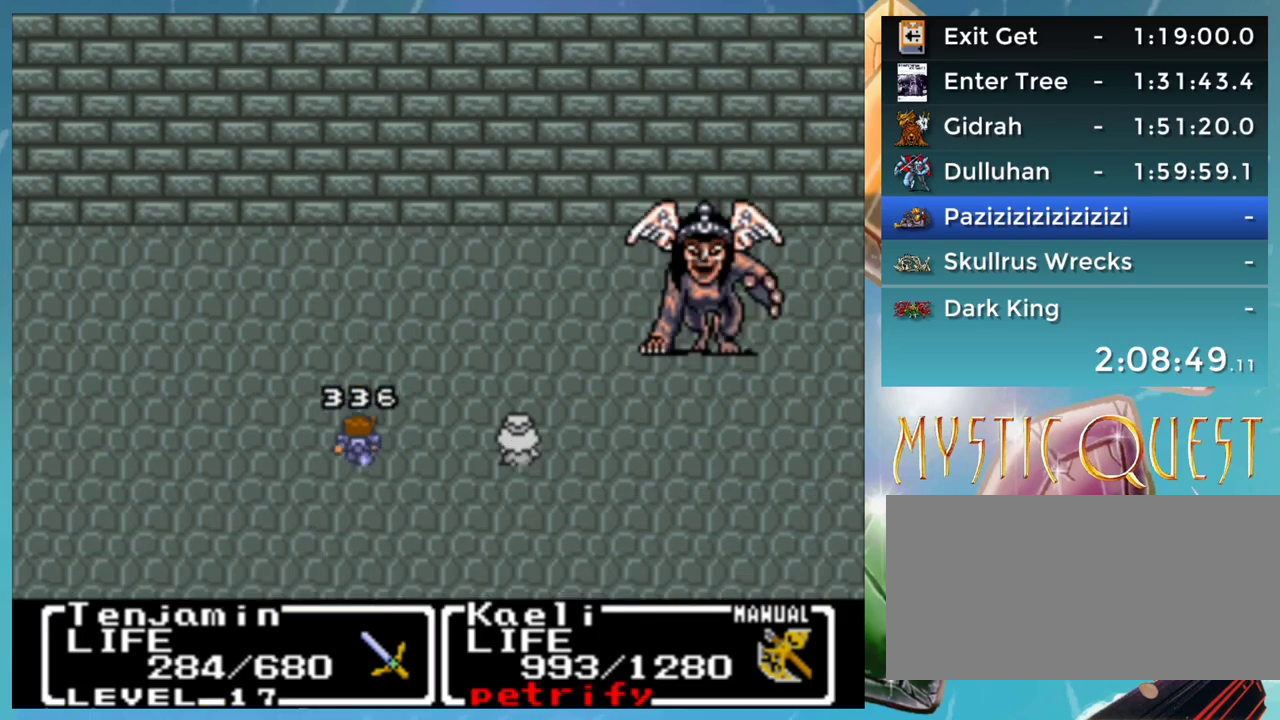
{"dt_ms": 500, "buttons": ["A"], "events": [[33, "A", "down"], [33, "B", "up"], [83, "A", "up"], [133, "B", "down"], [167, "A", "down"], [183, "B", "up"], [250, "A", "up"], [317, "A", "down"]]}
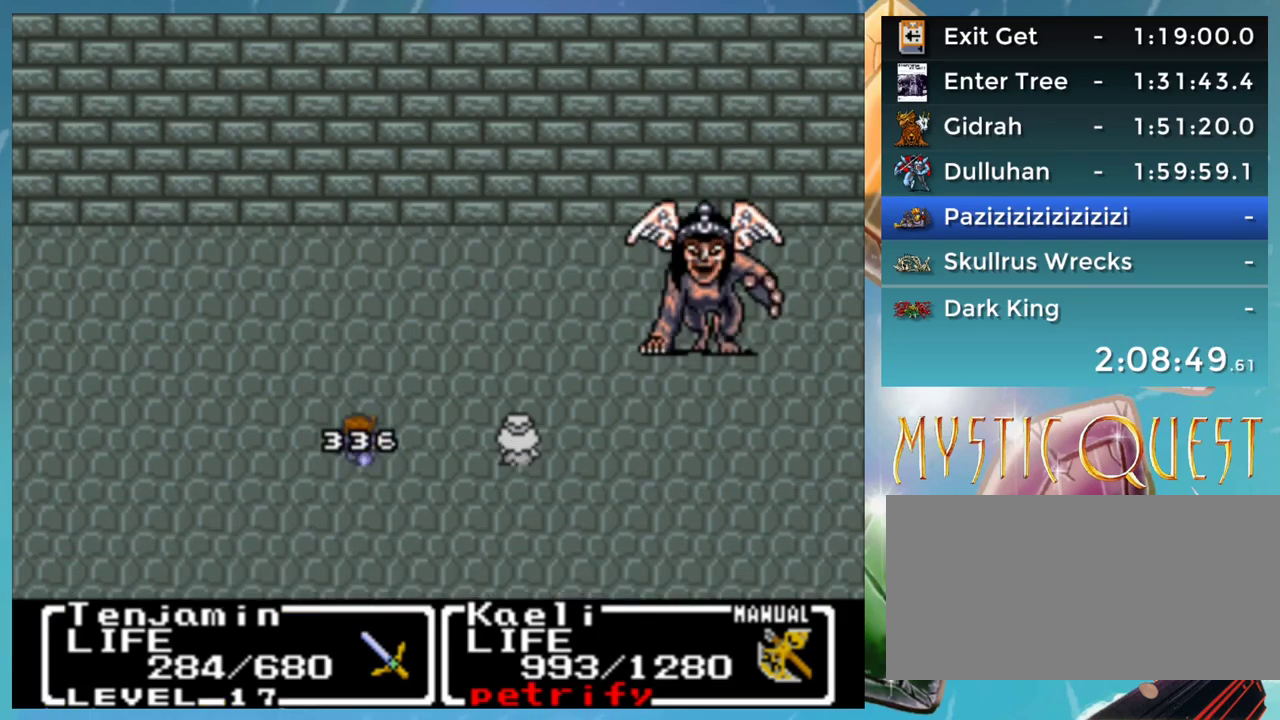
{"dt_ms": 500, "buttons": ["A"], "events": []}
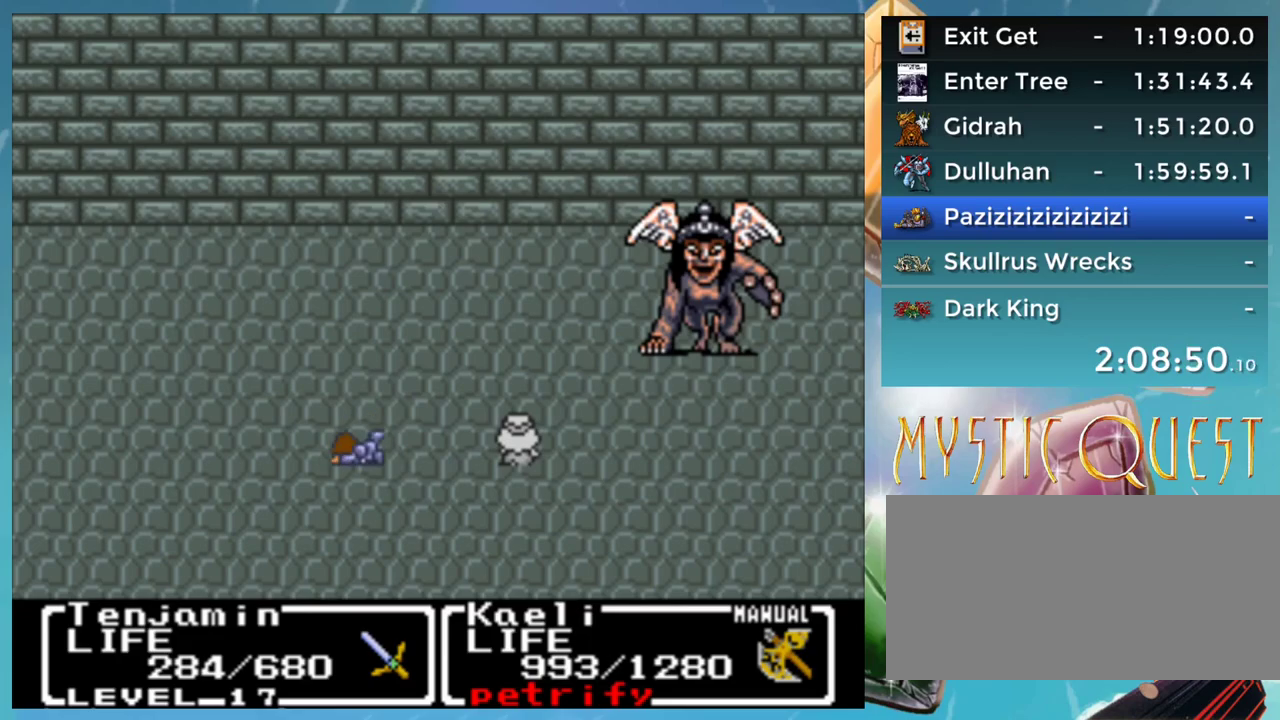
{"dt_ms": 500, "buttons": [], "events": [[133, "A", "up"], [367, "A", "down"], [417, "A", "up"]]}
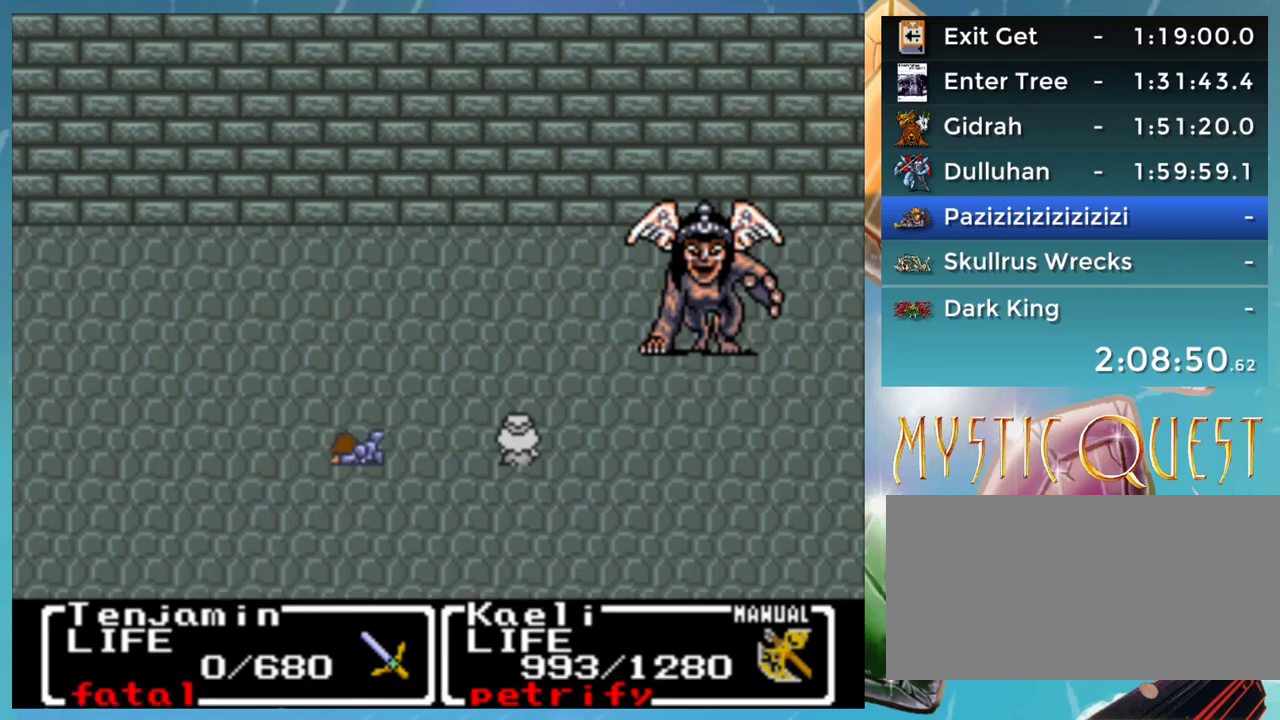
{"dt_ms": 500, "buttons": ["A"], "events": [[133, "A", "down"], [283, "A", "up"], [383, "A", "down"]]}
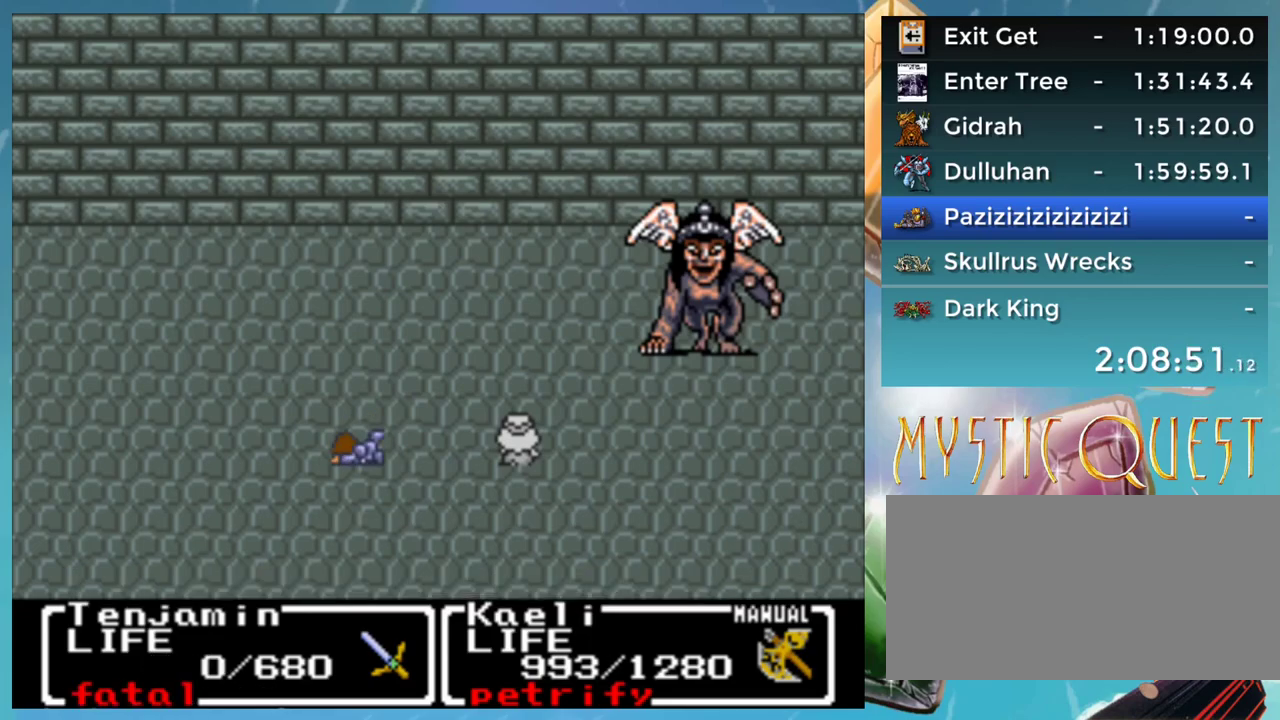
{"dt_ms": 500, "buttons": ["A"], "events": [[300, "A", "up"], [350, "A", "down"]]}
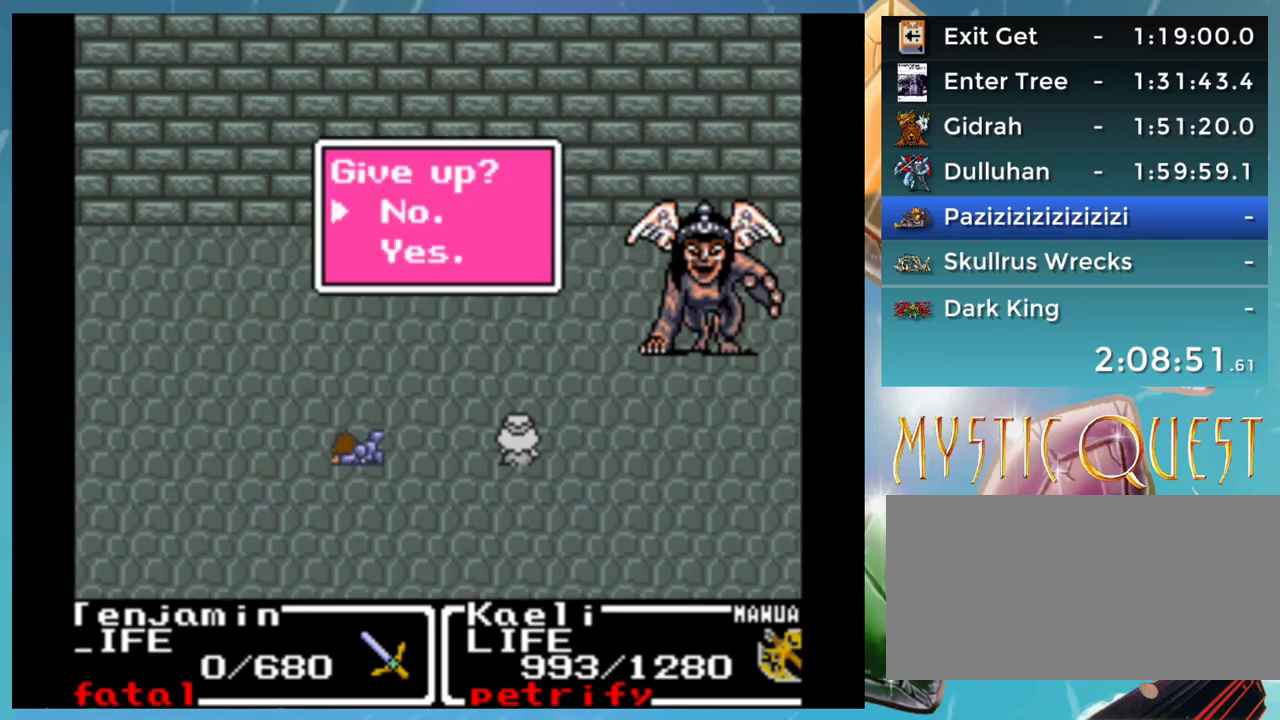
{"dt_ms": 500, "buttons": [], "events": [[33, "A", "up"], [150, "A", "down"], [283, "A", "up"]]}